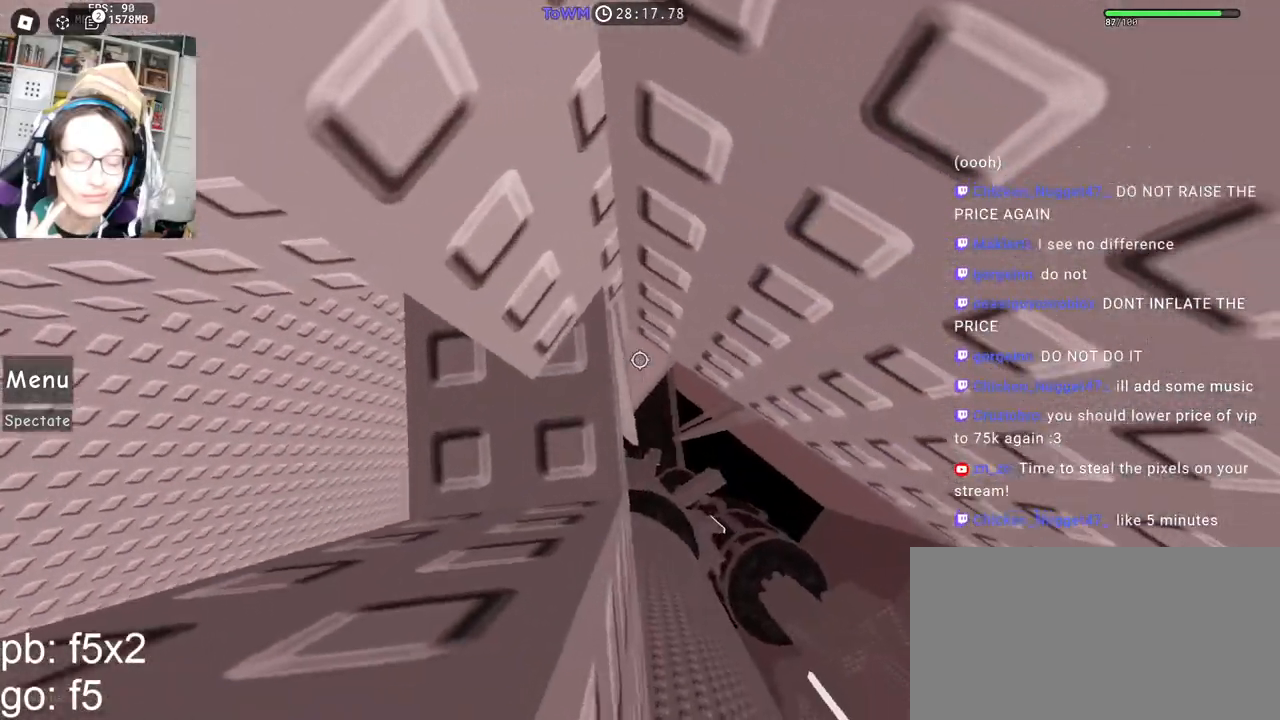
Gameplay with keyboard and mouse; each line is a JSON object with the keys and mouse buttons held at the frame after it. "events" lists presses ("down") and releases ("up") of "a", "ctrl", "d", "e", "q", "s", "shift", "space", "w", "mouse_left", "mouse_wheel", "mouse_right", "mouse_mb4" and "mouse_mb5" between this image and that frame as [ms after this image, input, new state], when the widget could be followed in between. "mouse_left", "mouse_wheel", "mouse_right", "mouse_mb4", "mouse_mb5" = the "left", "wheel", "right", "mb4", "mb5" buttons of the "mouse" list. No other keys are recorded. "wheel" means that the mouse wheel is clicked or scrolled. Mouse movement is not recorded.
{"keys": [], "mouse": ["right"], "events": [[334, "s", "up"], [450, "s", "down"], [500, "s", "up"]]}
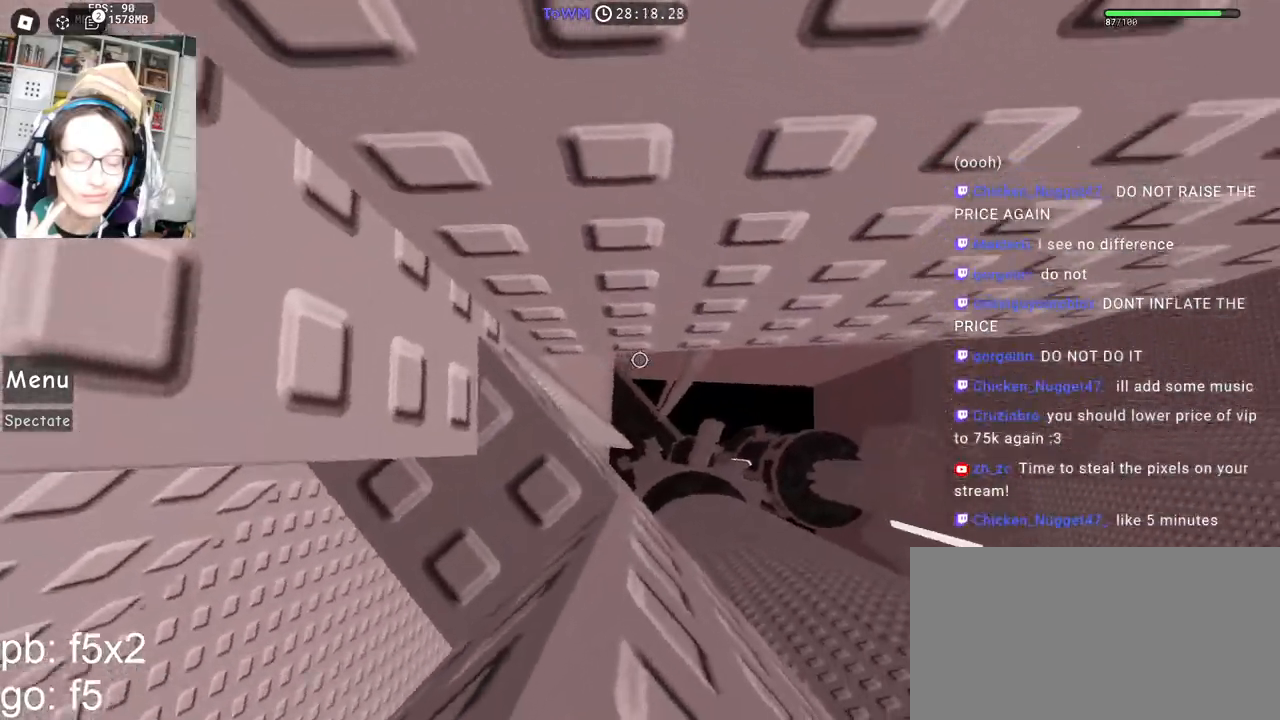
{"keys": [], "mouse": ["right"], "events": [[134, "s", "down"], [167, "s", "up"], [267, "s", "down"], [317, "s", "up"], [417, "s", "down"], [467, "s", "up"]]}
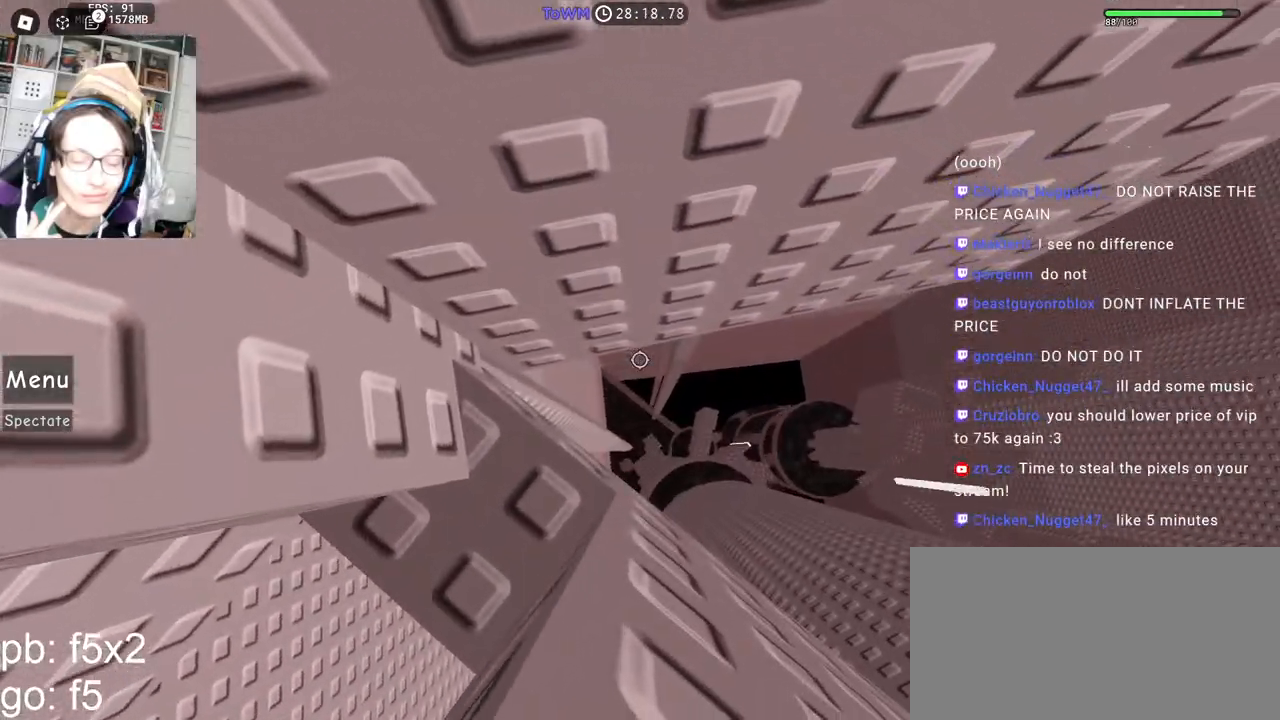
{"keys": ["d", "space"], "mouse": ["right"], "events": [[117, "mouse_wheel", "down"], [367, "d", "down"], [367, "mouse_wheel", "up"], [500, "space", "down"]]}
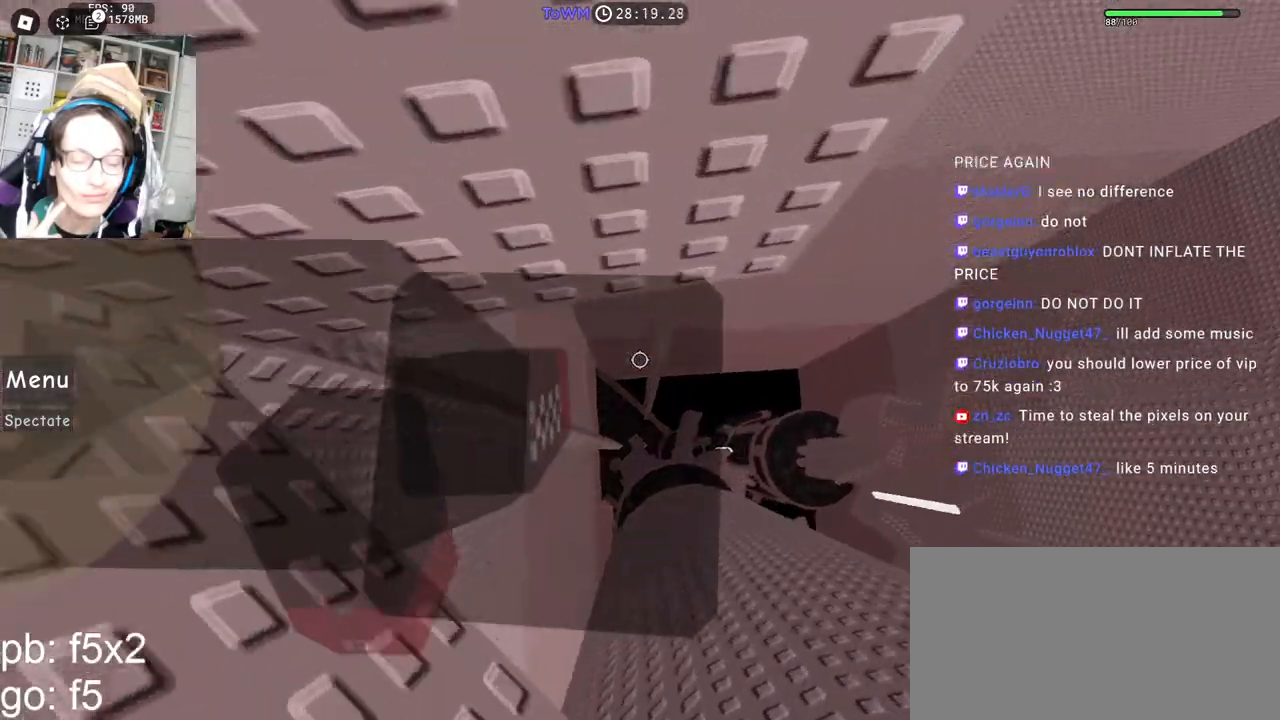
{"keys": ["d"], "mouse": ["right"], "events": [[67, "space", "up"]]}
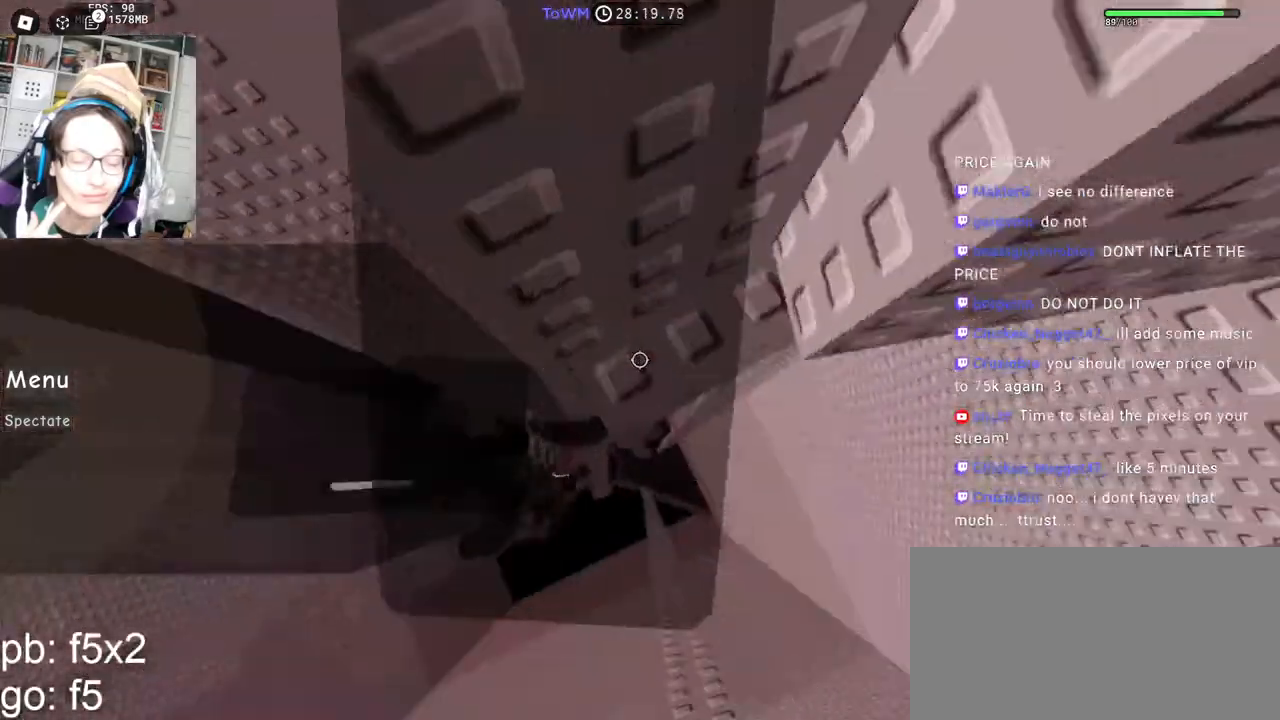
{"keys": [], "mouse": ["right"], "events": [[117, "shift", "down"], [217, "d", "up"], [250, "shift", "up"], [417, "d", "down"], [417, "s", "down"], [484, "d", "up"], [500, "s", "up"]]}
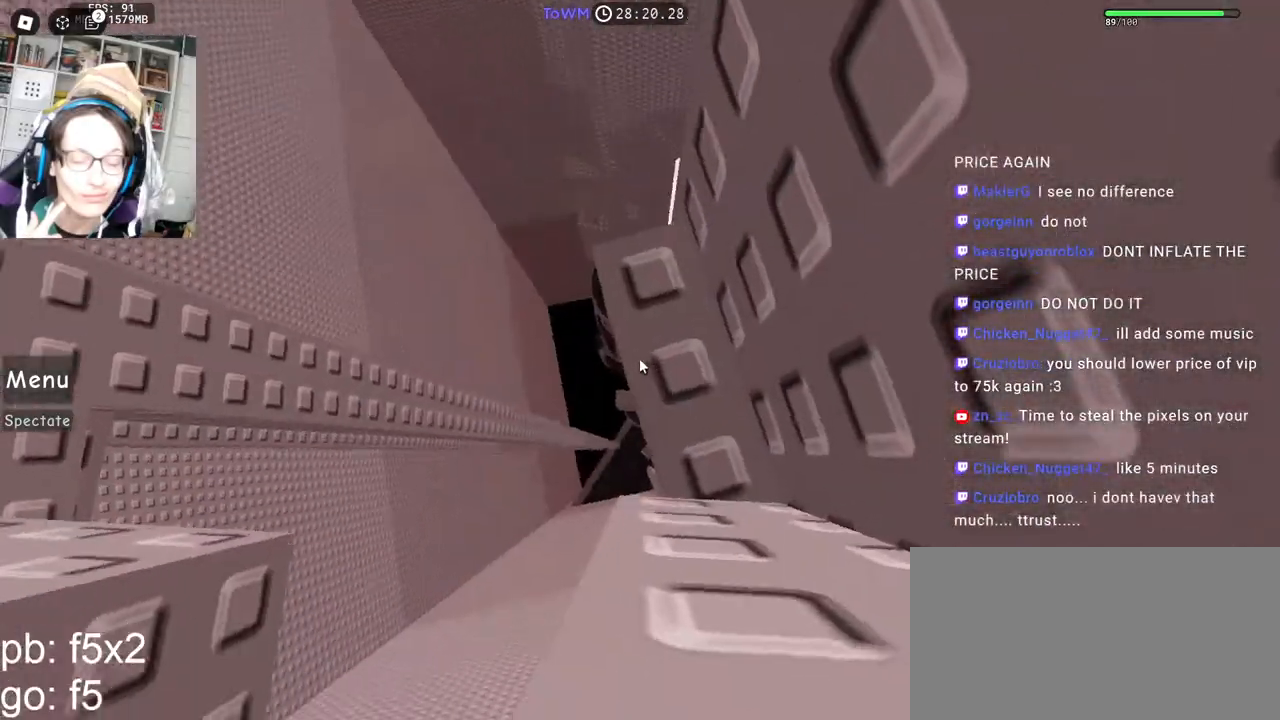
{"keys": [], "mouse": ["right"], "events": [[100, "d", "down"], [100, "s", "down"], [150, "d", "up"], [167, "s", "up"], [267, "d", "down"], [267, "s", "down"], [317, "d", "up"], [334, "s", "up"], [434, "d", "down"], [434, "s", "down"], [467, "d", "up"], [484, "s", "up"]]}
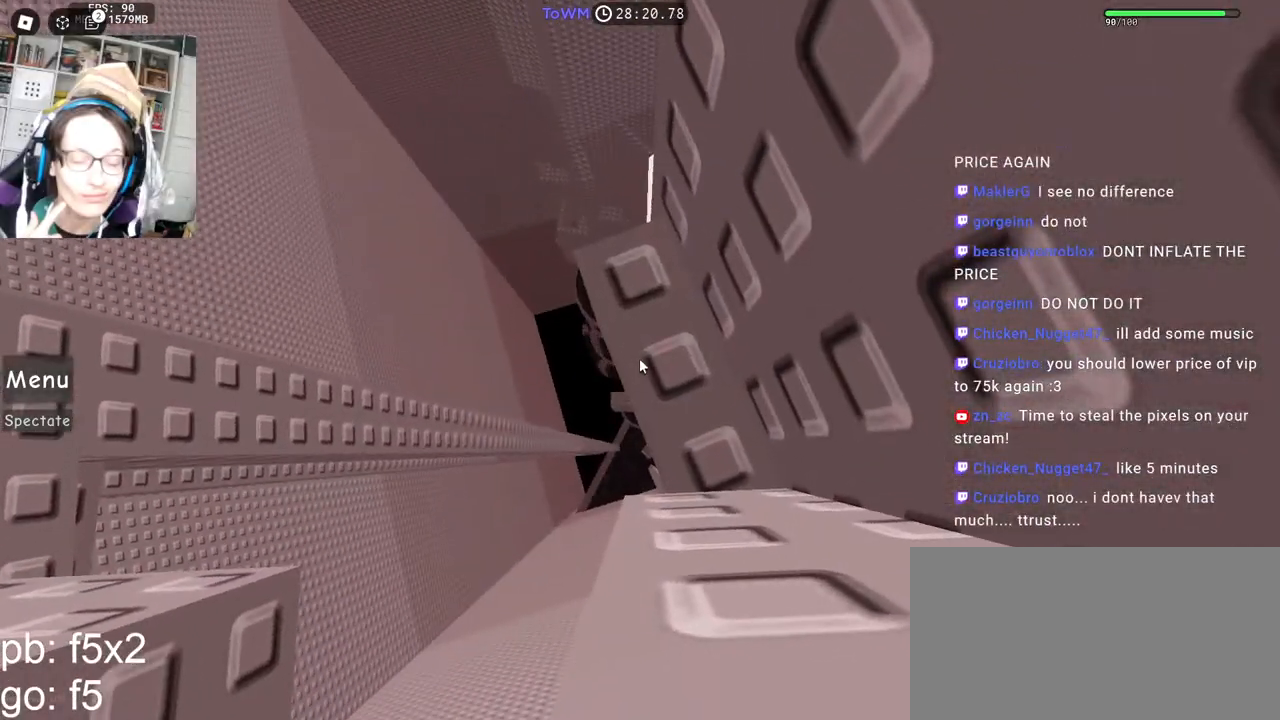
{"keys": [], "mouse": ["right"], "events": []}
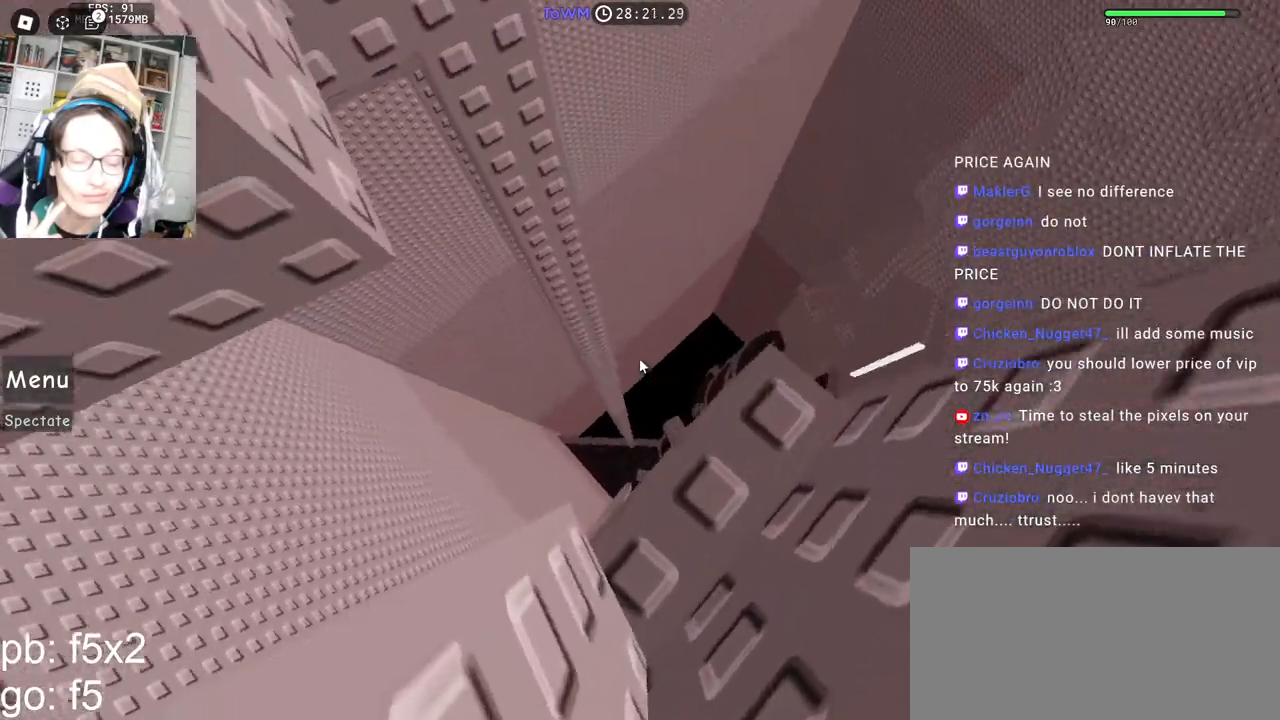
{"keys": [], "mouse": ["right"], "events": []}
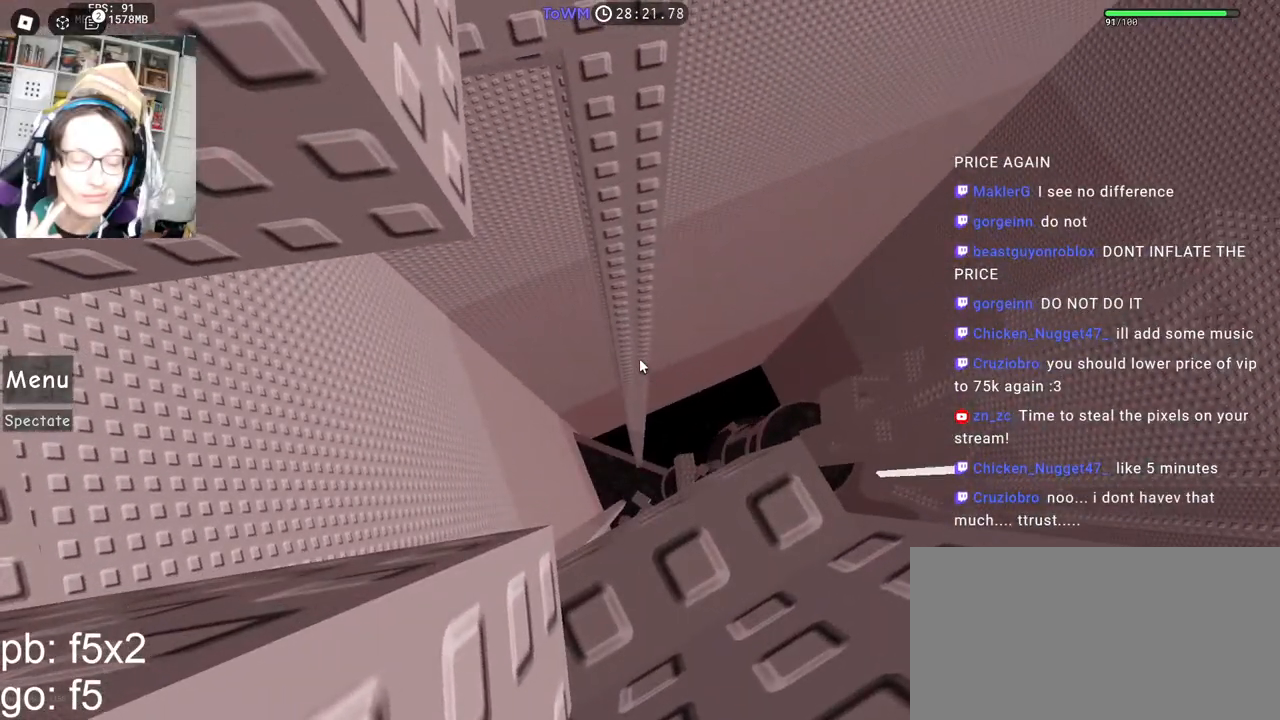
{"keys": [], "mouse": ["right"], "events": []}
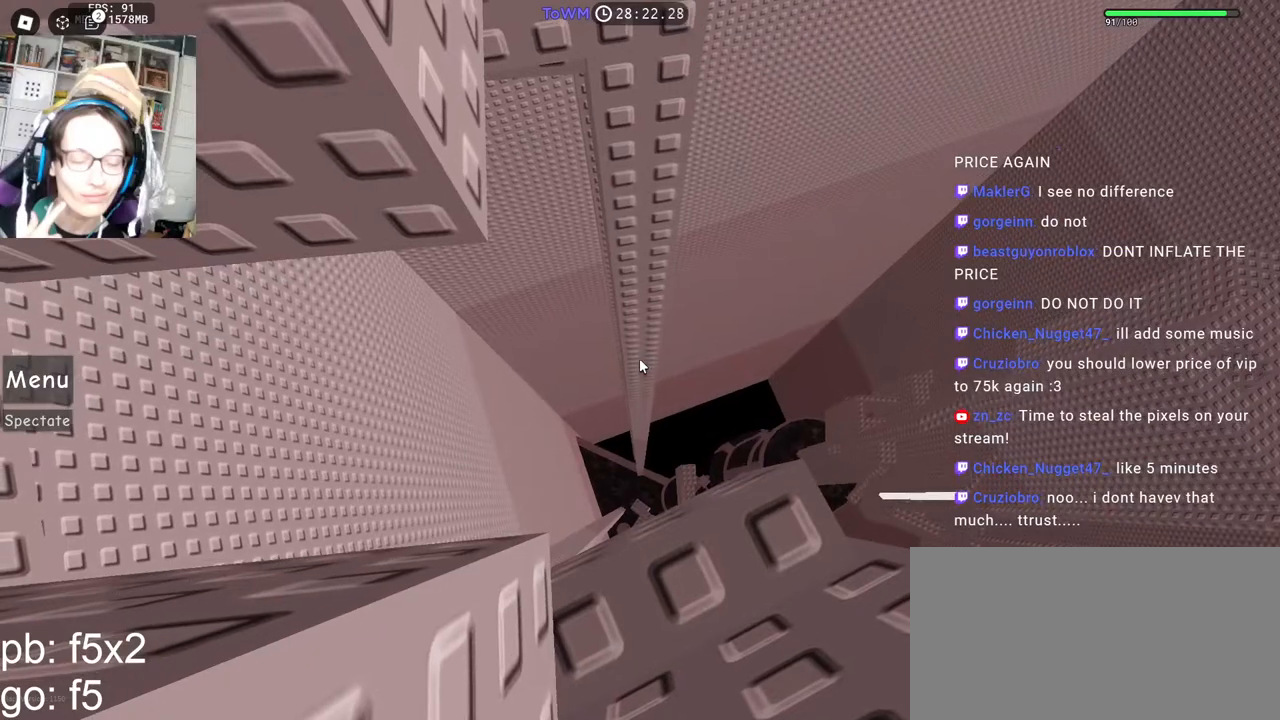
{"keys": ["a"], "mouse": ["right"], "events": [[117, "a", "down"], [250, "space", "down"], [300, "space", "up"]]}
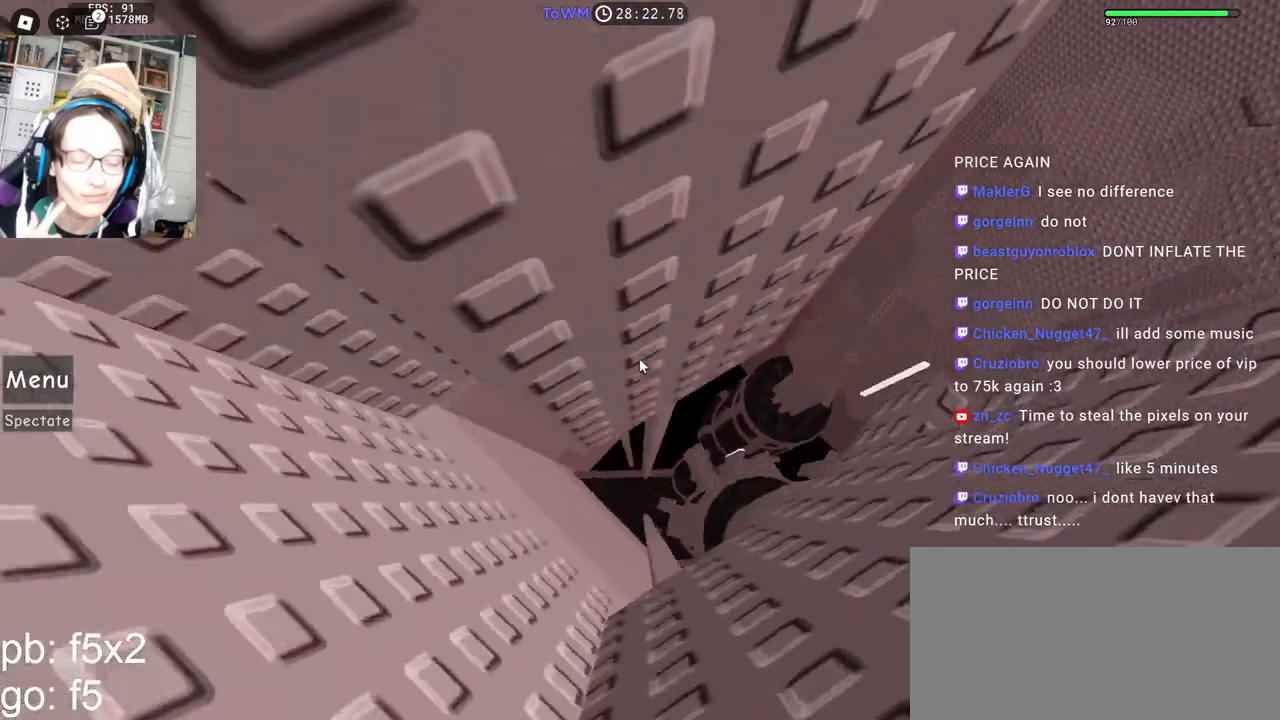
{"keys": ["w"], "mouse": ["right"], "events": [[417, "a", "up"], [484, "w", "down"]]}
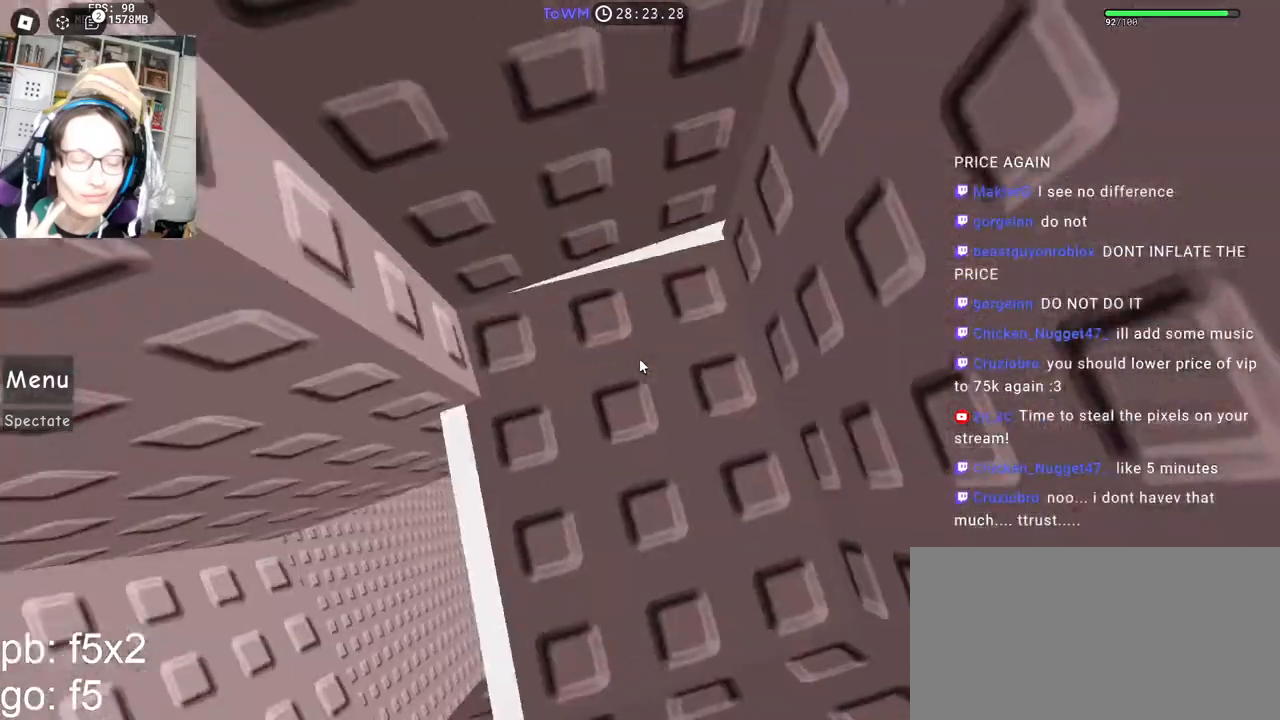
{"keys": [], "mouse": ["wheel", "right"], "events": [[84, "w", "up"], [167, "w", "down"], [250, "w", "up"], [350, "w", "down"], [417, "mouse_wheel", "down"], [417, "w", "up"]]}
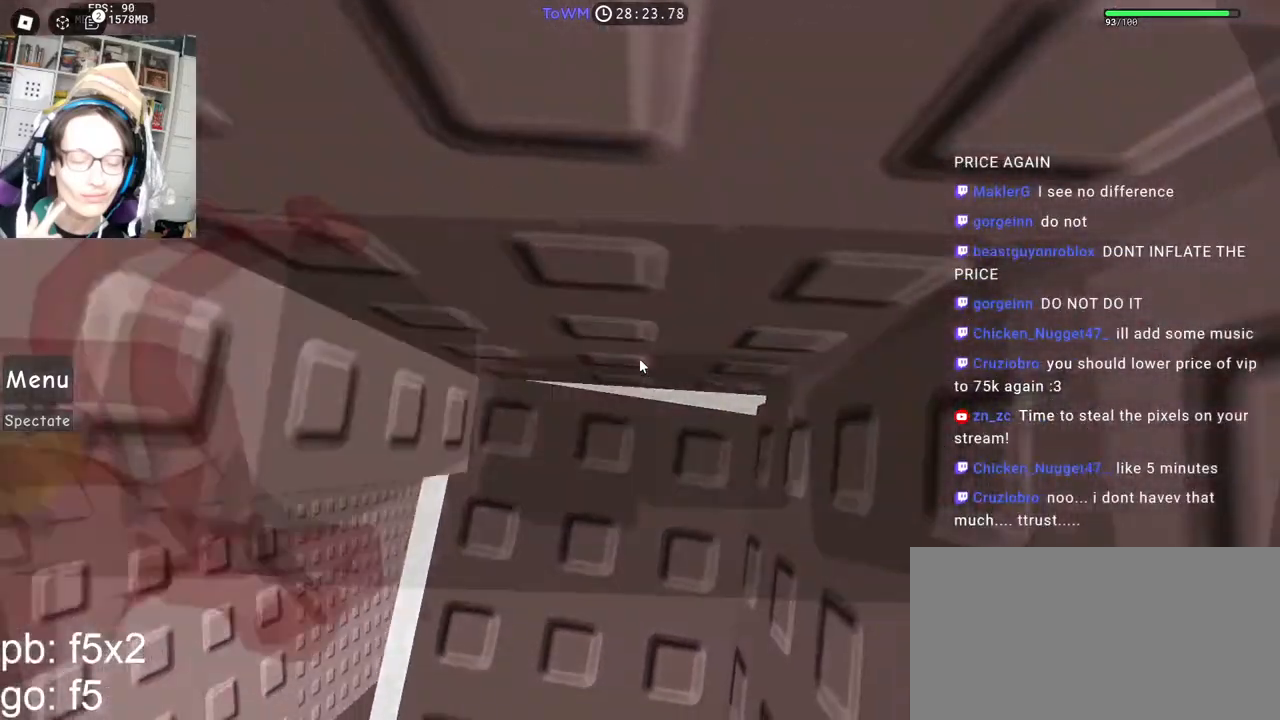
{"keys": [], "mouse": ["right"], "events": [[34, "mouse_wheel", "up"], [284, "d", "down"], [334, "d", "up"], [450, "d", "down"], [484, "d", "up"]]}
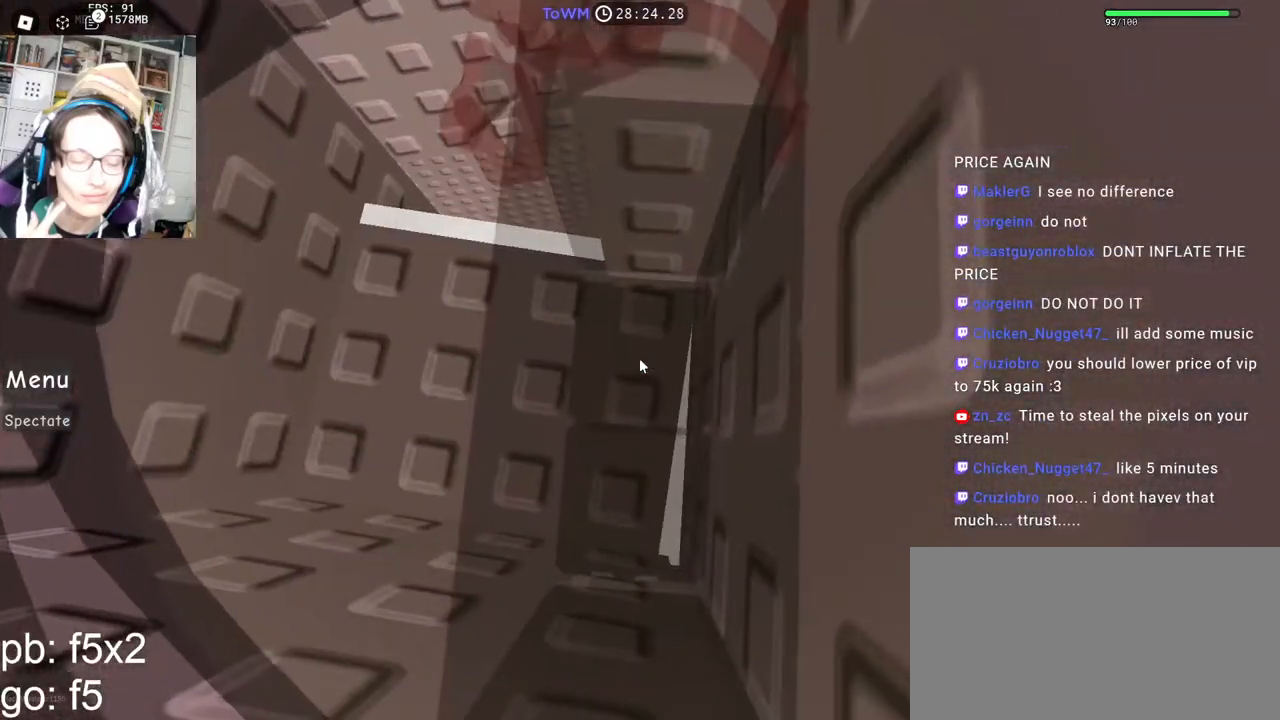
{"keys": [], "mouse": [], "events": [[84, "d", "down"], [117, "mouse_right", "up"], [167, "d", "up"]]}
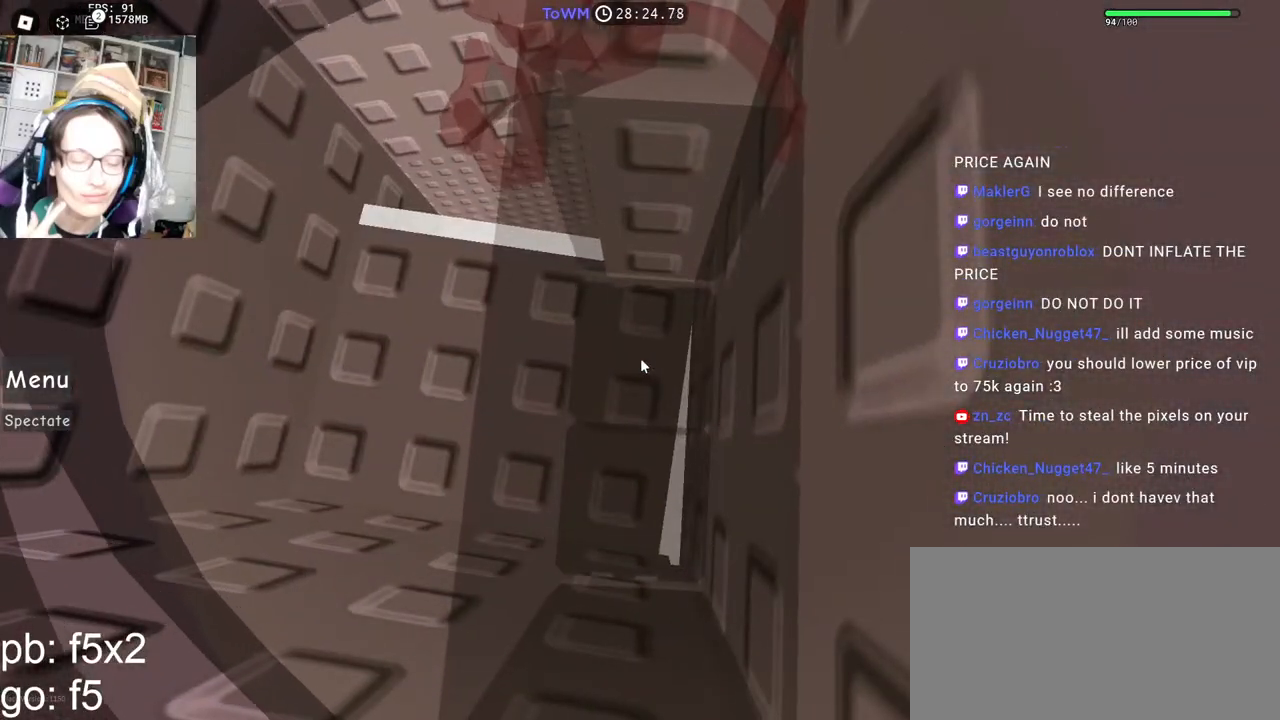
{"keys": [], "mouse": [], "events": []}
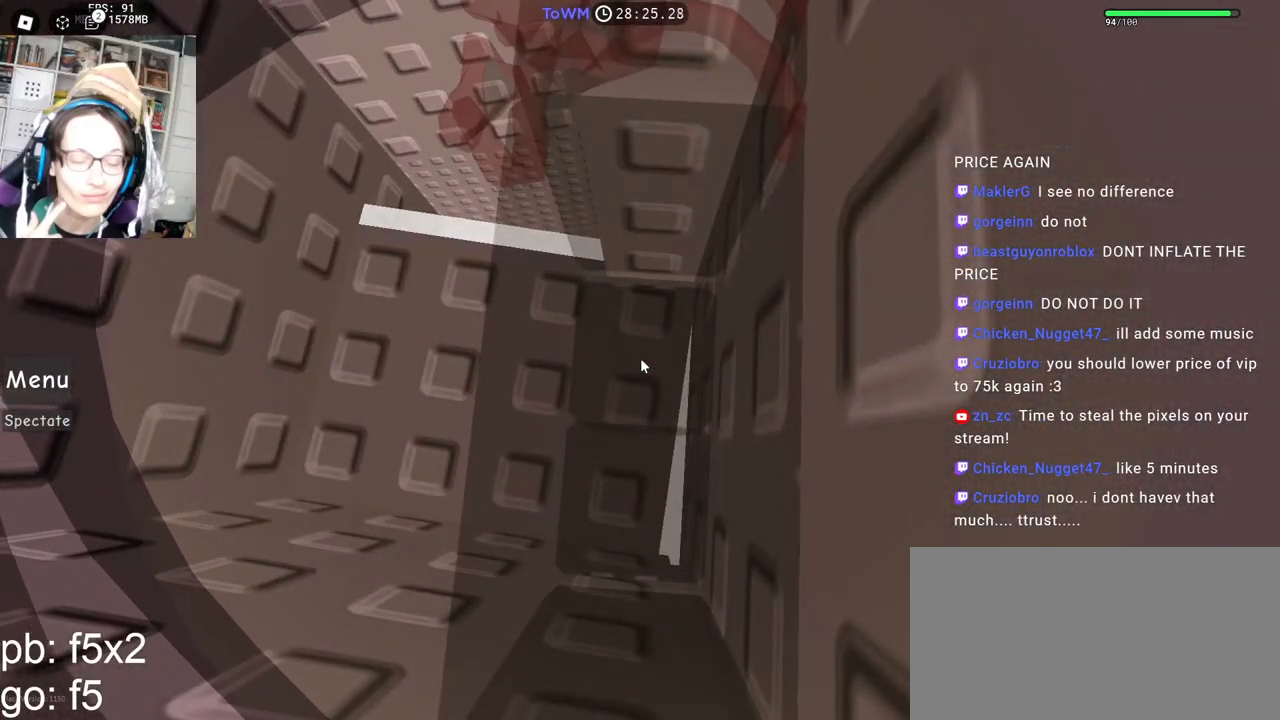
{"keys": [], "mouse": [], "events": []}
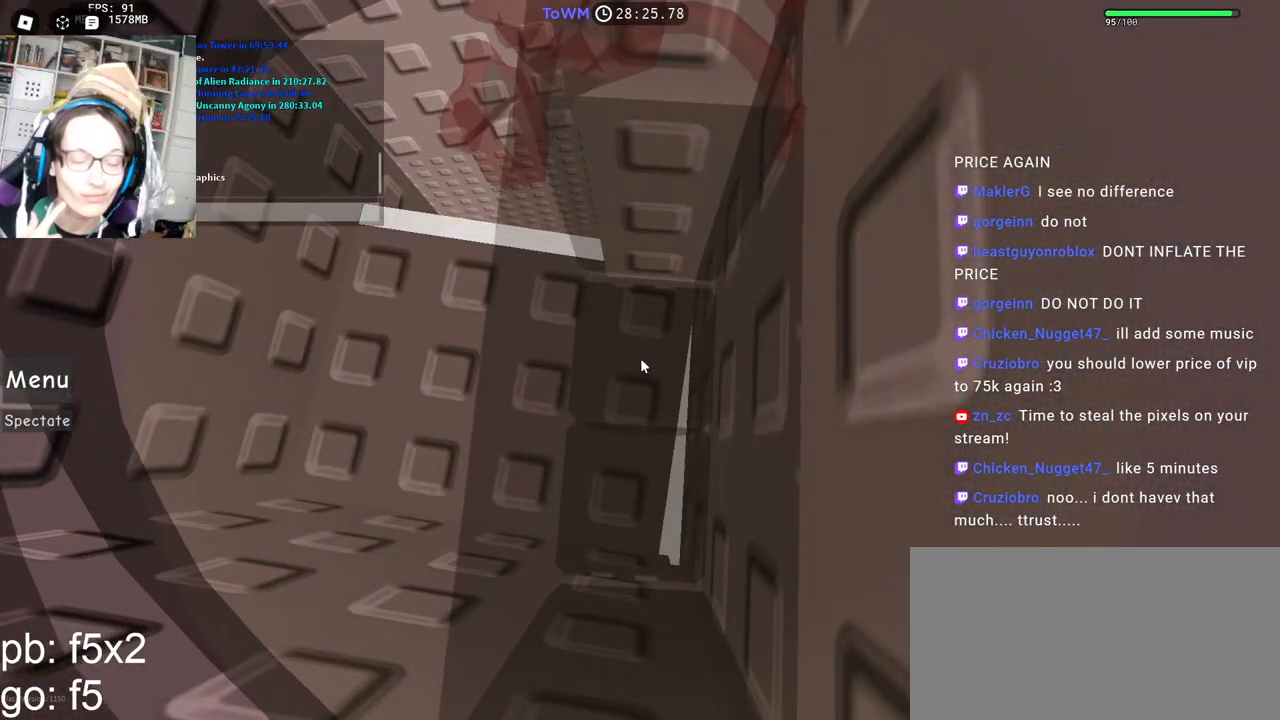
{"keys": ["ctrl"], "mouse": [], "events": [[50, "ctrl", "down"]]}
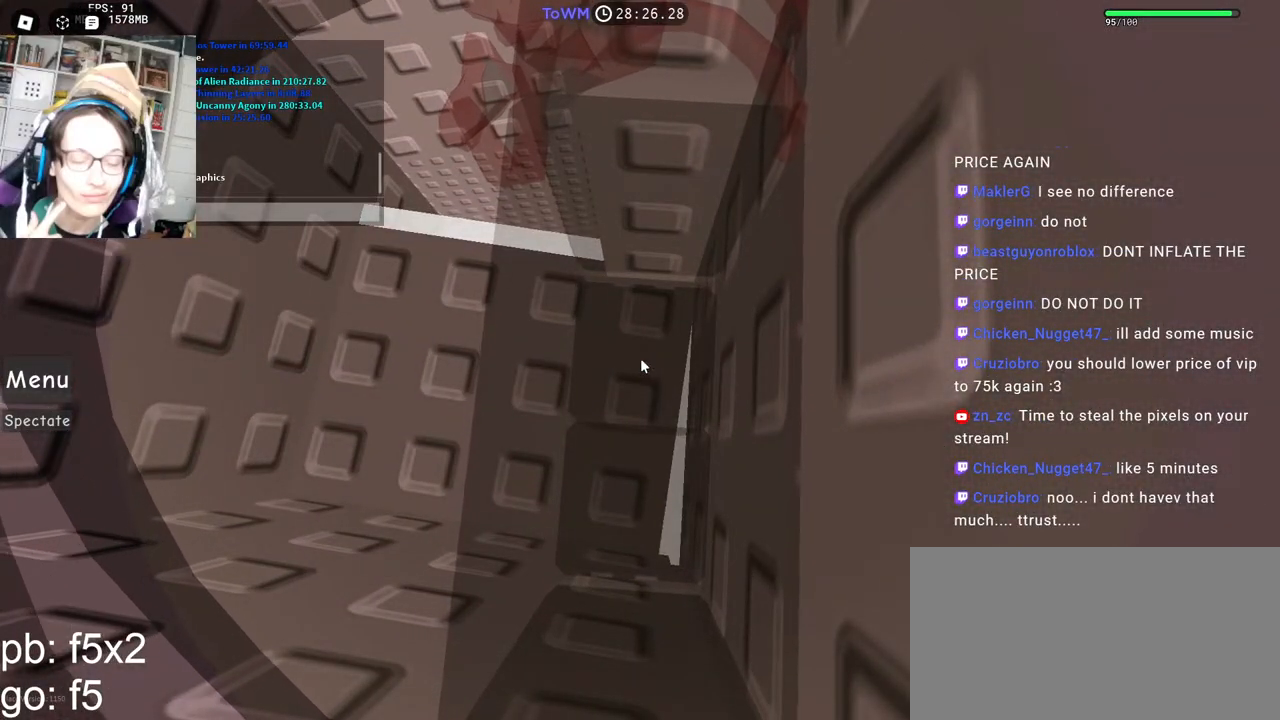
{"keys": [], "mouse": [], "events": [[134, "ctrl", "up"]]}
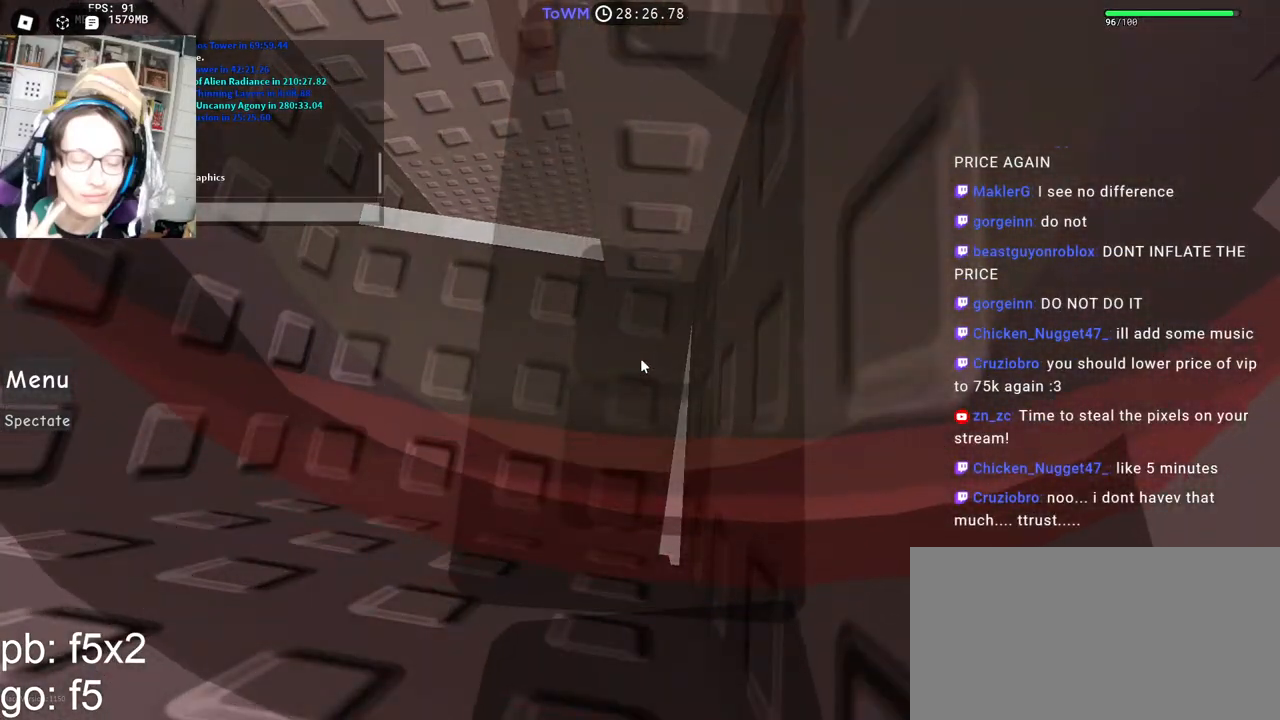
{"keys": [], "mouse": [], "events": []}
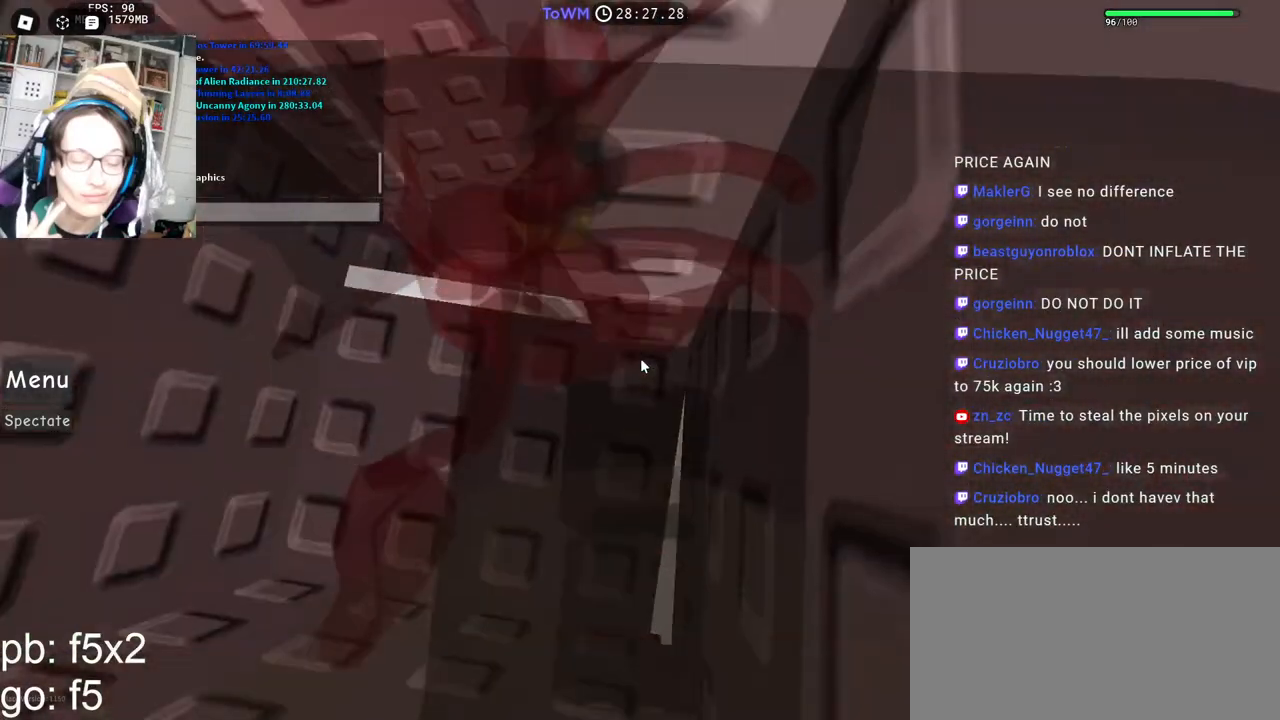
{"keys": [], "mouse": [], "events": [[167, "d", "down"], [184, "shift", "down"], [284, "shift", "up"], [350, "shift", "down"], [434, "d", "up"], [484, "mouse_wheel", "down"], [484, "shift", "up"], [500, "mouse_wheel", "up"]]}
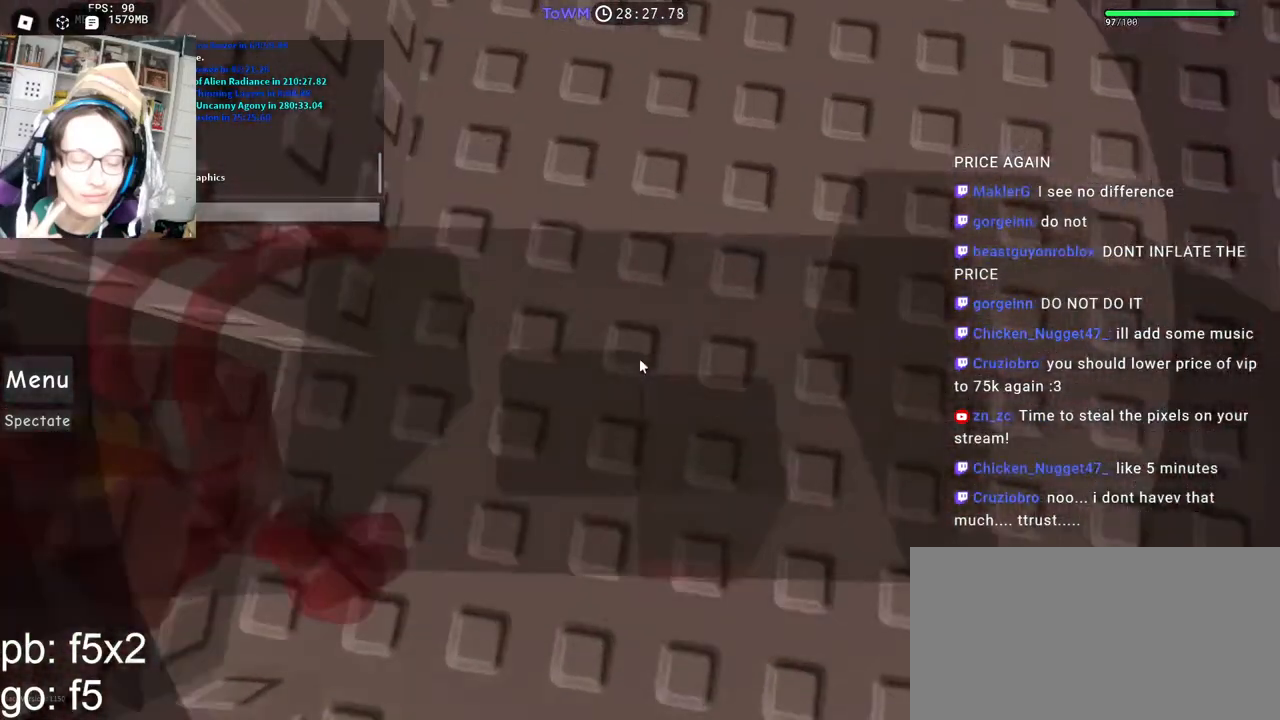
{"keys": [], "mouse": ["wheel"], "events": [[150, "w", "down"], [184, "d", "down"], [250, "w", "up"], [284, "d", "up"], [434, "mouse_wheel", "down"]]}
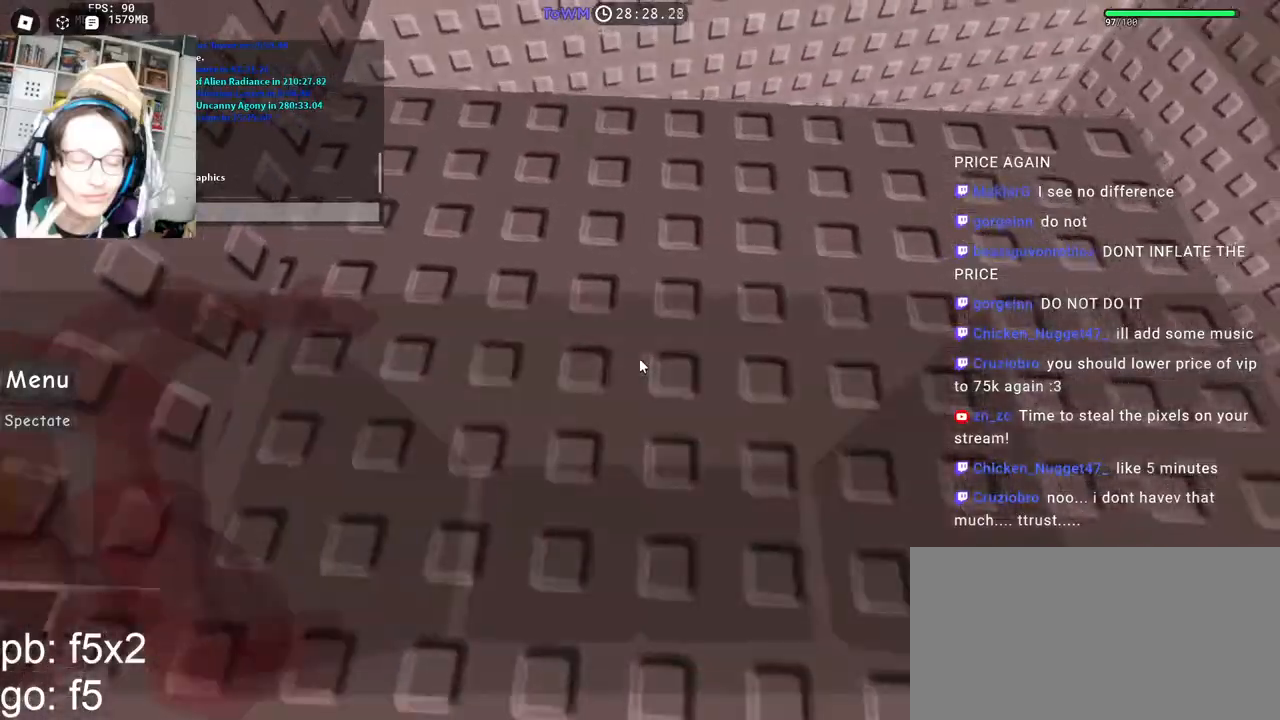
{"keys": [], "mouse": [], "events": [[50, "mouse_wheel", "up"]]}
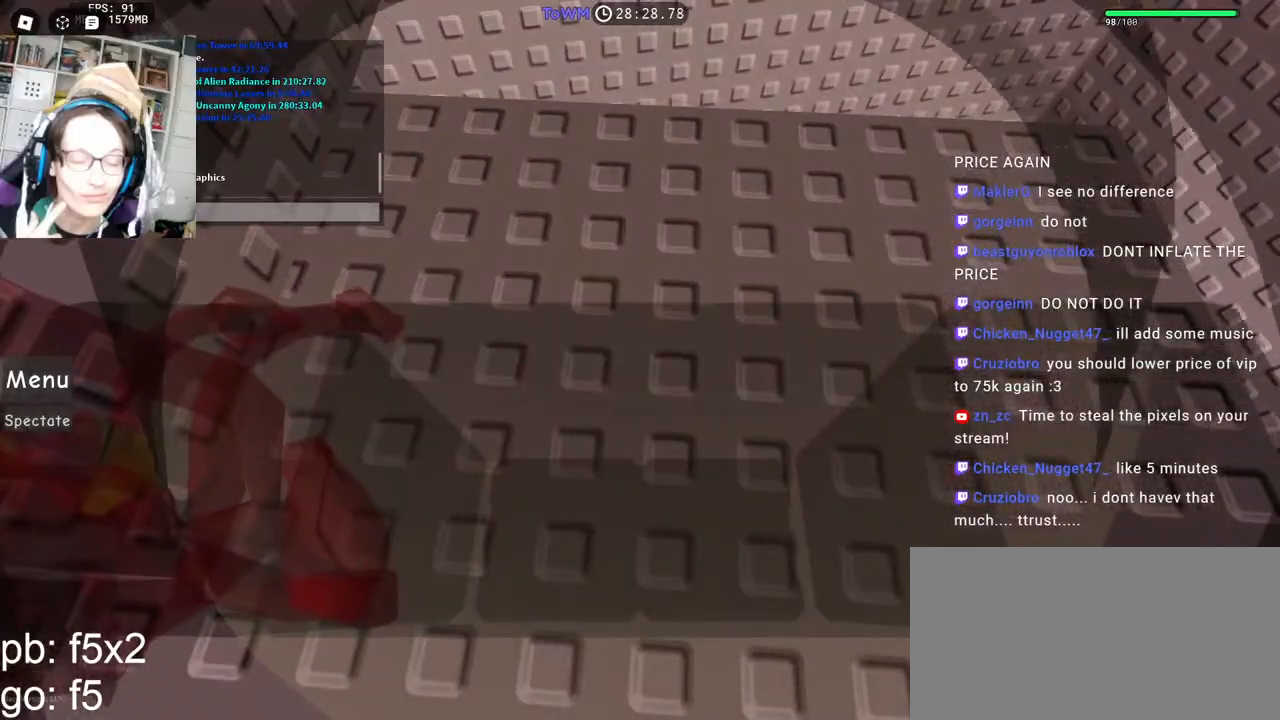
{"keys": [], "mouse": [], "events": [[417, "mouse_left", "down"], [450, "mouse_left", "up"]]}
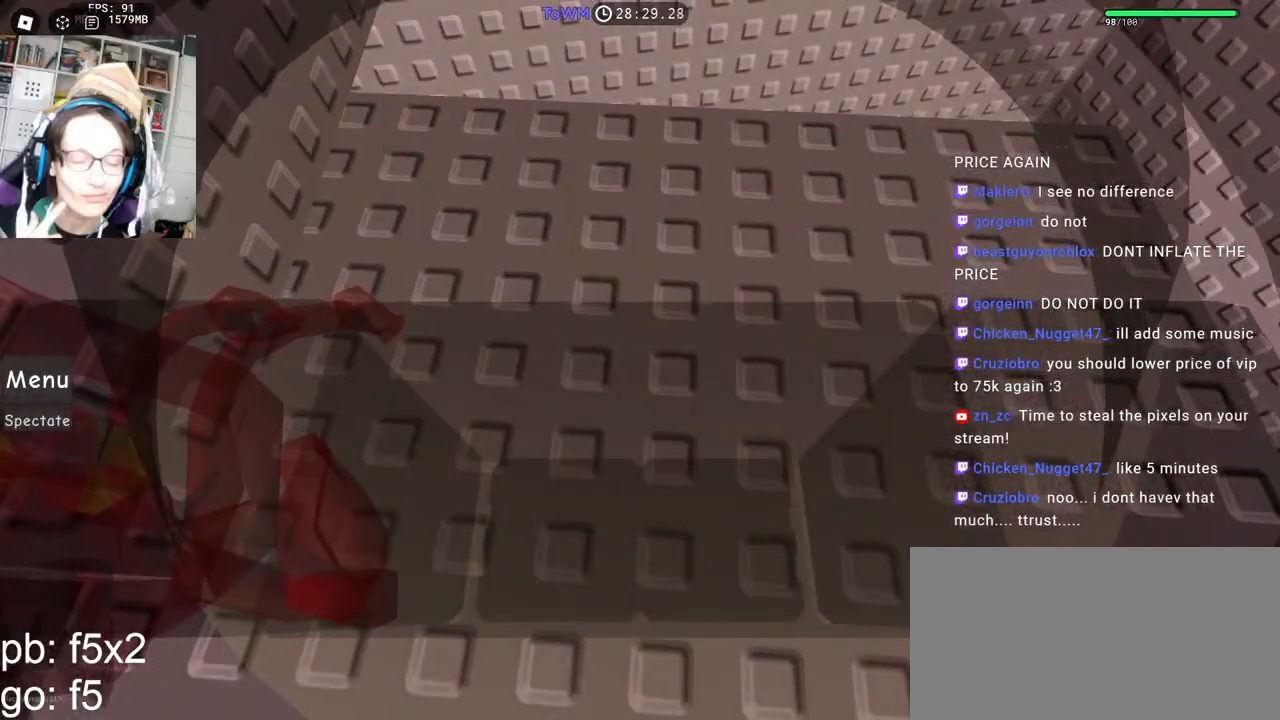
{"keys": ["d"], "mouse": [], "events": [[184, "shift", "down"], [350, "shift", "up"], [484, "d", "down"]]}
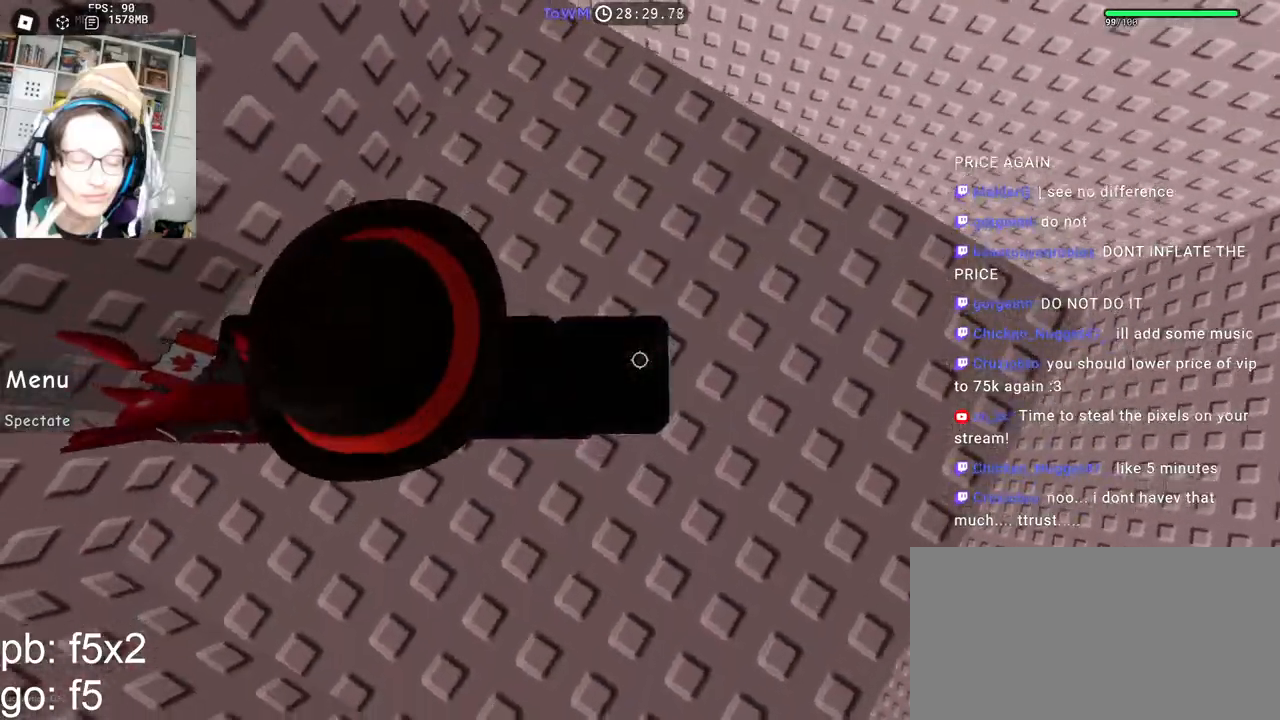
{"keys": ["d"], "mouse": ["right"], "events": [[284, "mouse_right", "down"], [334, "d", "up"], [434, "d", "down"]]}
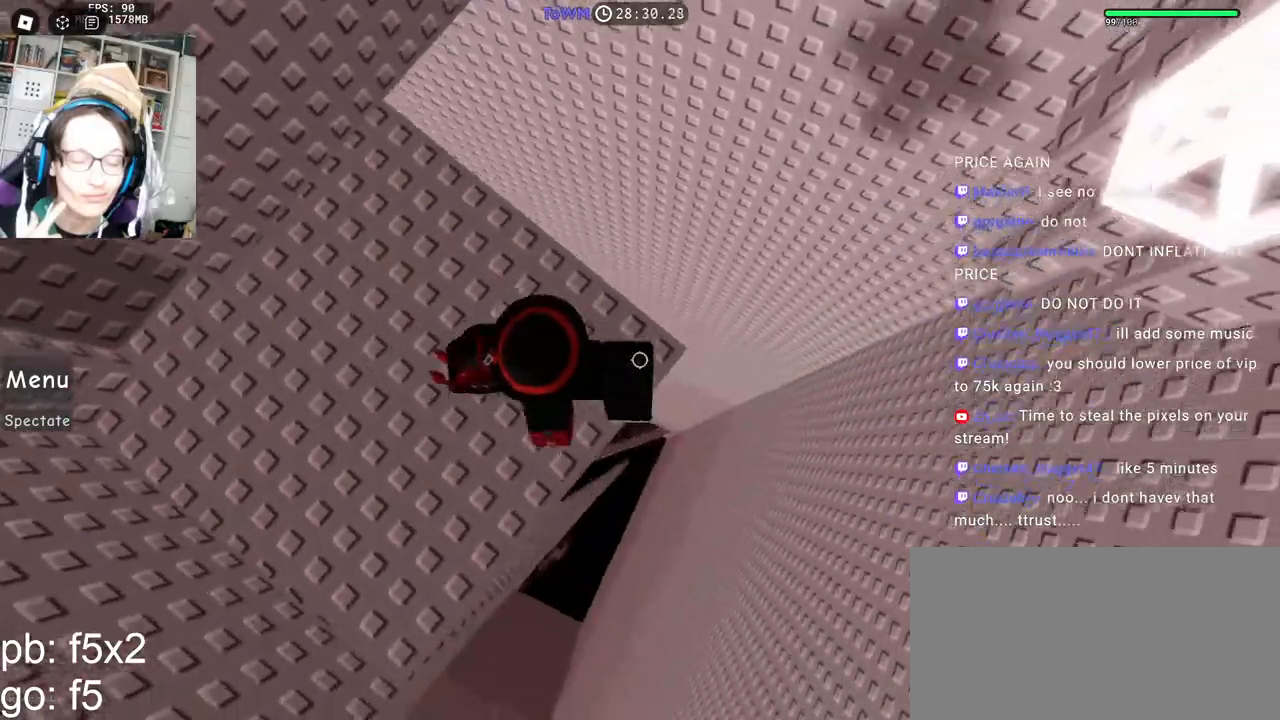
{"keys": ["d"], "mouse": ["right"], "events": [[17, "d", "up"], [167, "d", "down"], [367, "space", "down"], [450, "space", "up"]]}
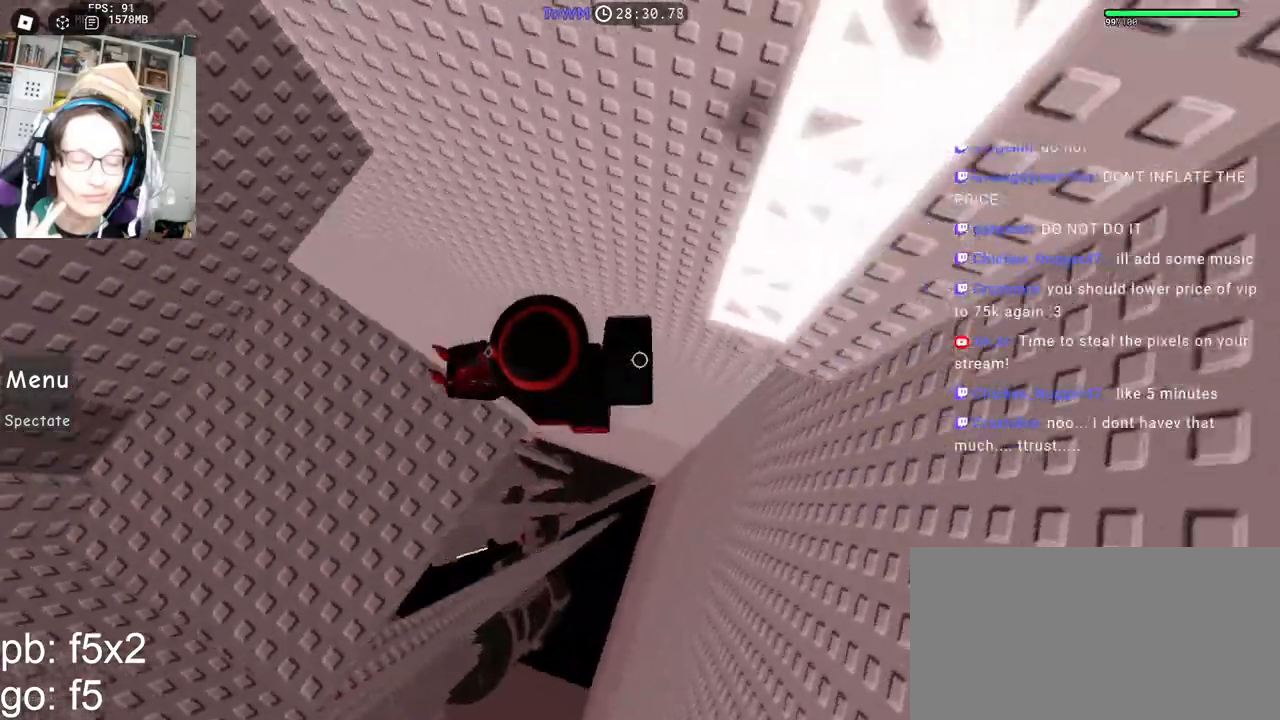
{"keys": ["w"], "mouse": ["right"], "events": [[84, "w", "down"], [267, "d", "up"], [317, "shift", "down"], [334, "mouse_wheel", "down"], [450, "mouse_wheel", "up"], [484, "shift", "up"]]}
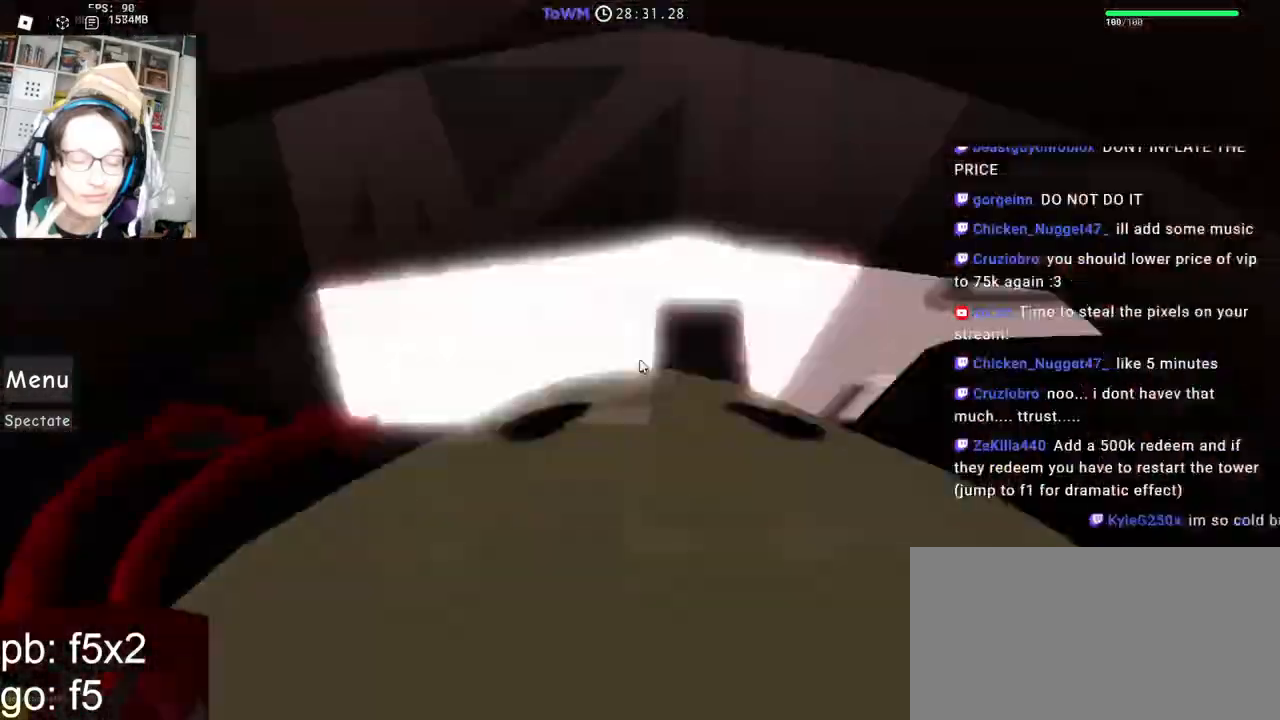
{"keys": ["w"], "mouse": ["right"], "events": [[217, "w", "up"], [317, "w", "down"]]}